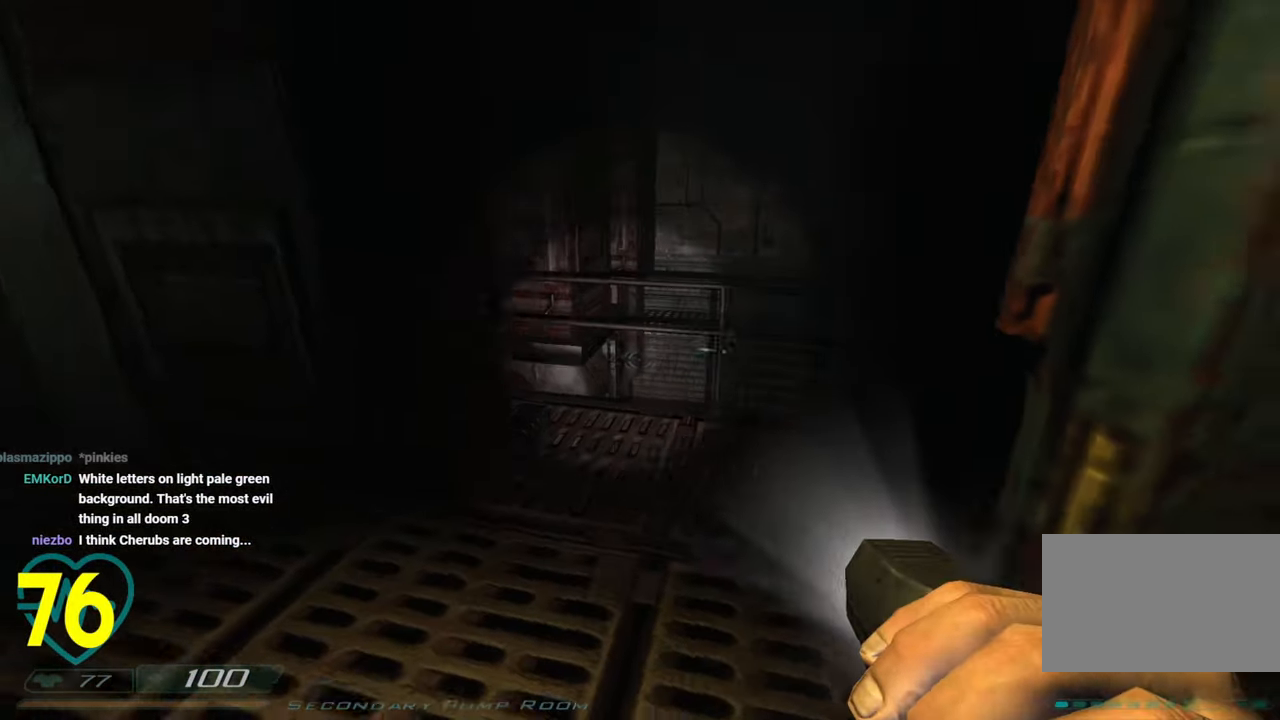
Gameplay with keyboard and mouse; each line is a JSON object with the keys and mouse buttons held at the frame after it. "events" lists presses ("down") and releases ("up") of "1", "2", "3", "4", "a", "alt", "c", "ctrl", "d", "e", "f", "q", "r", "s", "shift", "space", "tab", "v", "w", "x", "z", "mouse_left", "mouse_wheel" and "mouse_right" between this image and that frame as [ms after this image, input, new state], when the widget could be followed in between. "mouse_left", "mouse_wheel", "mouse_right" = the "left", "wheel", "right" buttons of the "mouse" list. No other keys are recorded. "wheel" means that the mouse wheel is clicked or scrolled. "mouse_move" is the direction in which the mouse moves at that frame (one of eight, or "still"), when it could be read.
{"keys": ["shift", "w"], "mouse": [], "mouse_move": "right", "events": [[233, "w", "down"], [283, "a", "down"], [333, "a", "up"], [383, "shift", "down"]]}
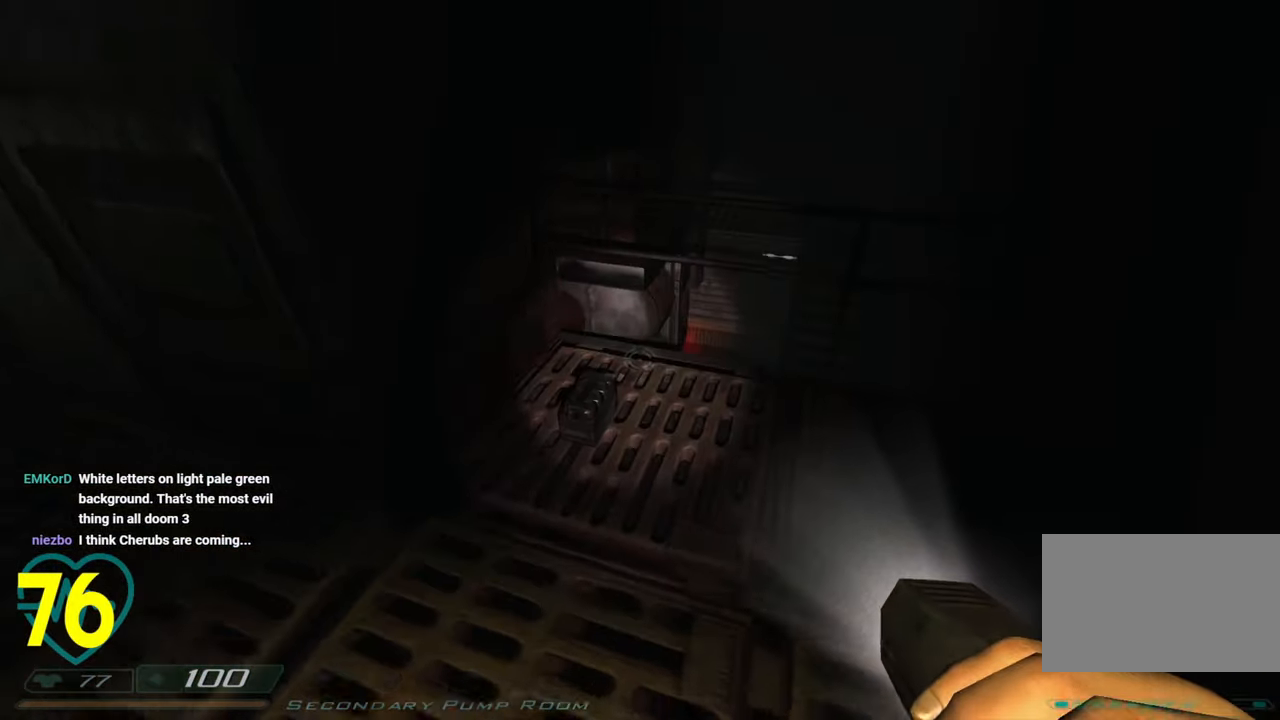
{"keys": ["d"], "mouse": [], "mouse_move": "still", "events": [[166, "a", "down"], [266, "a", "up"], [266, "shift", "up"], [400, "d", "down"], [400, "w", "up"]]}
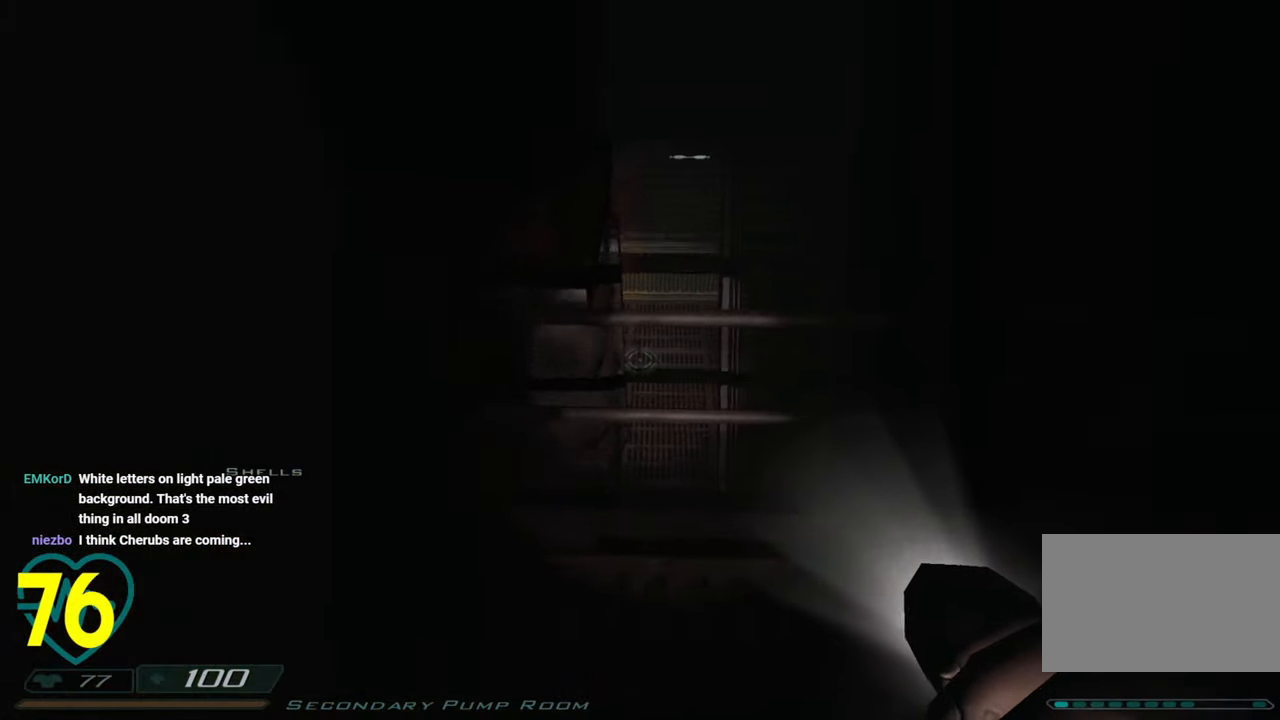
{"keys": ["d"], "mouse": [], "mouse_move": "right", "events": [[33, "s", "down"], [233, "s", "up"]]}
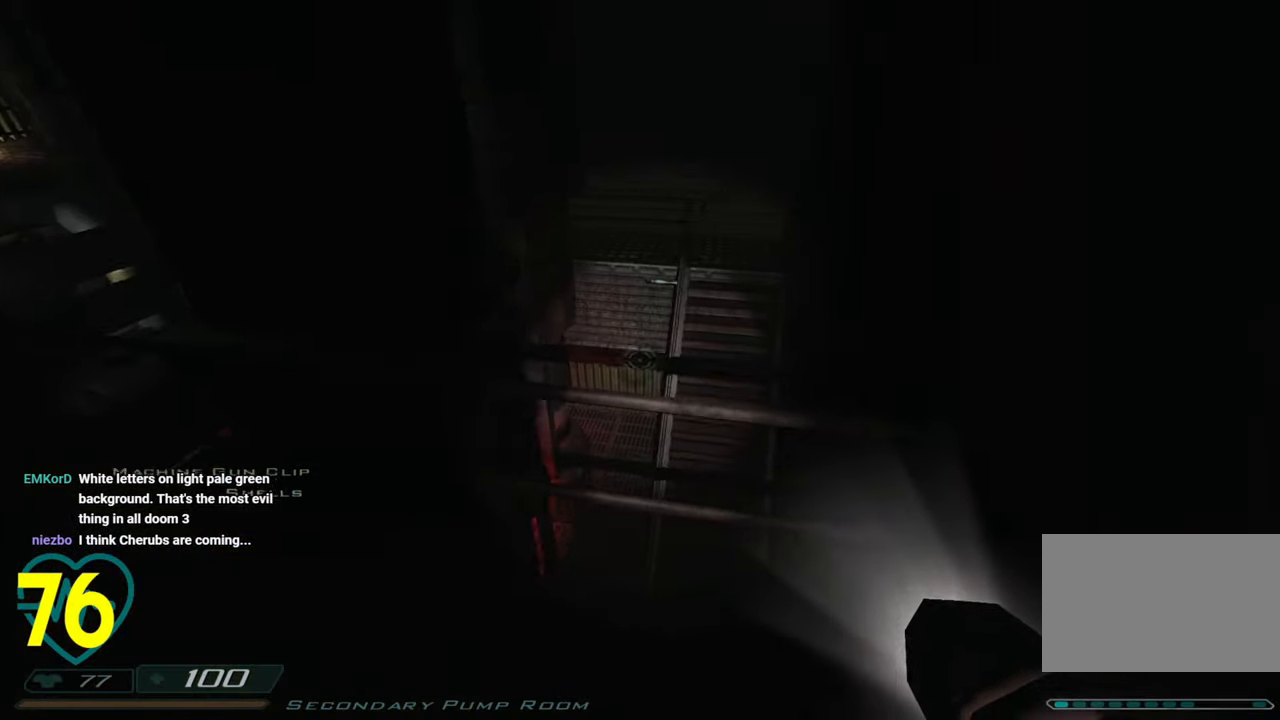
{"keys": [], "mouse": [], "mouse_move": "left", "events": [[100, "d", "up"]]}
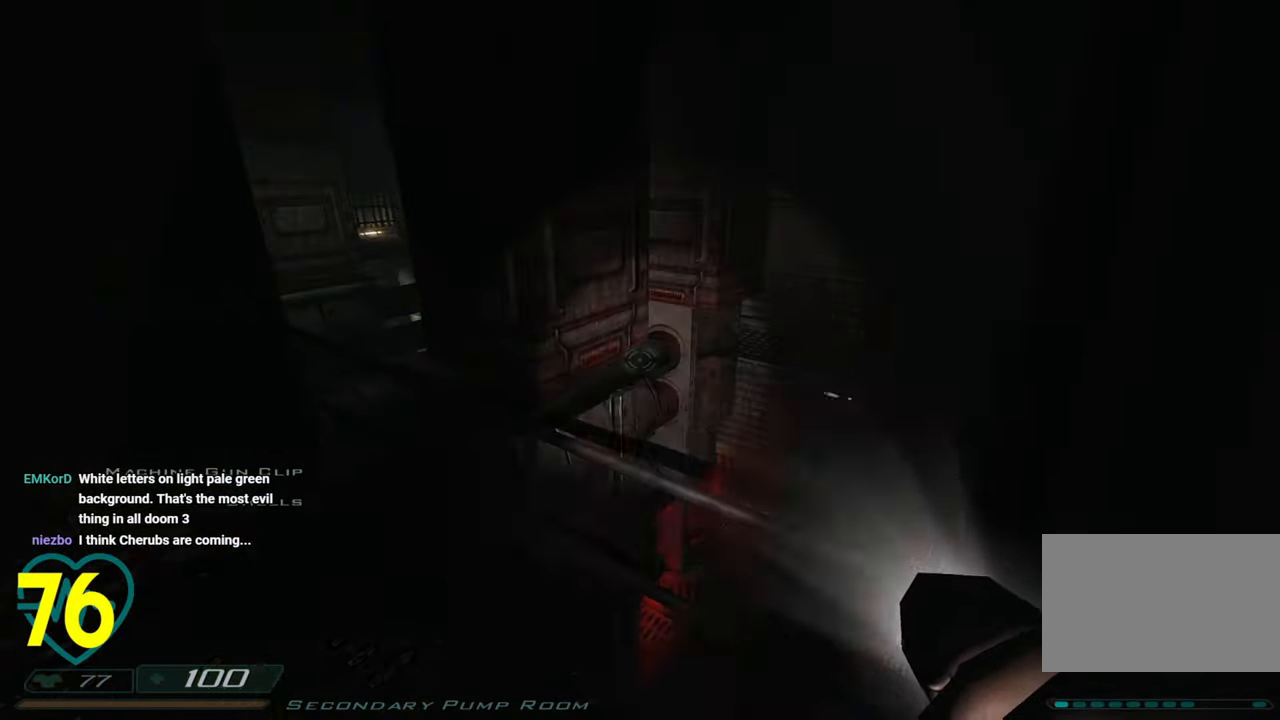
{"keys": ["s"], "mouse": [], "mouse_move": "left", "events": [[350, "a", "down"], [450, "s", "down"], [483, "a", "up"]]}
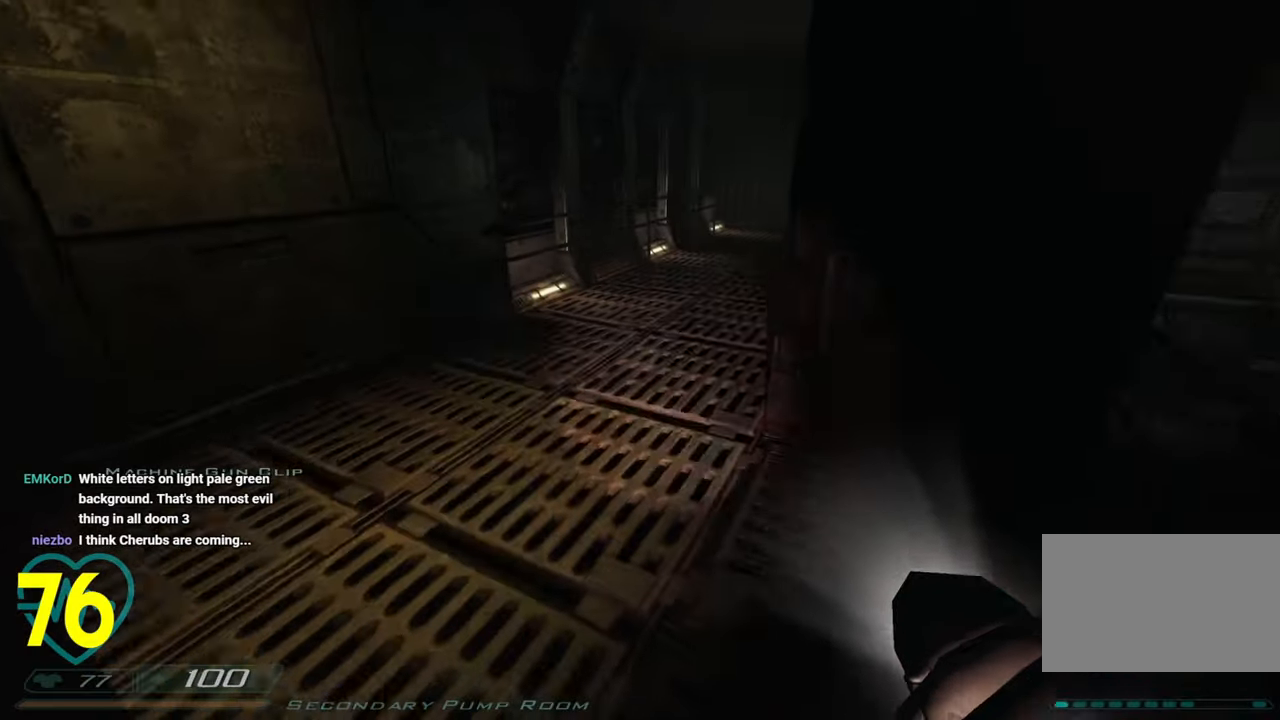
{"keys": ["d", "w"], "mouse": [], "mouse_move": "right", "events": [[233, "s", "up"], [366, "d", "down"], [366, "w", "down"]]}
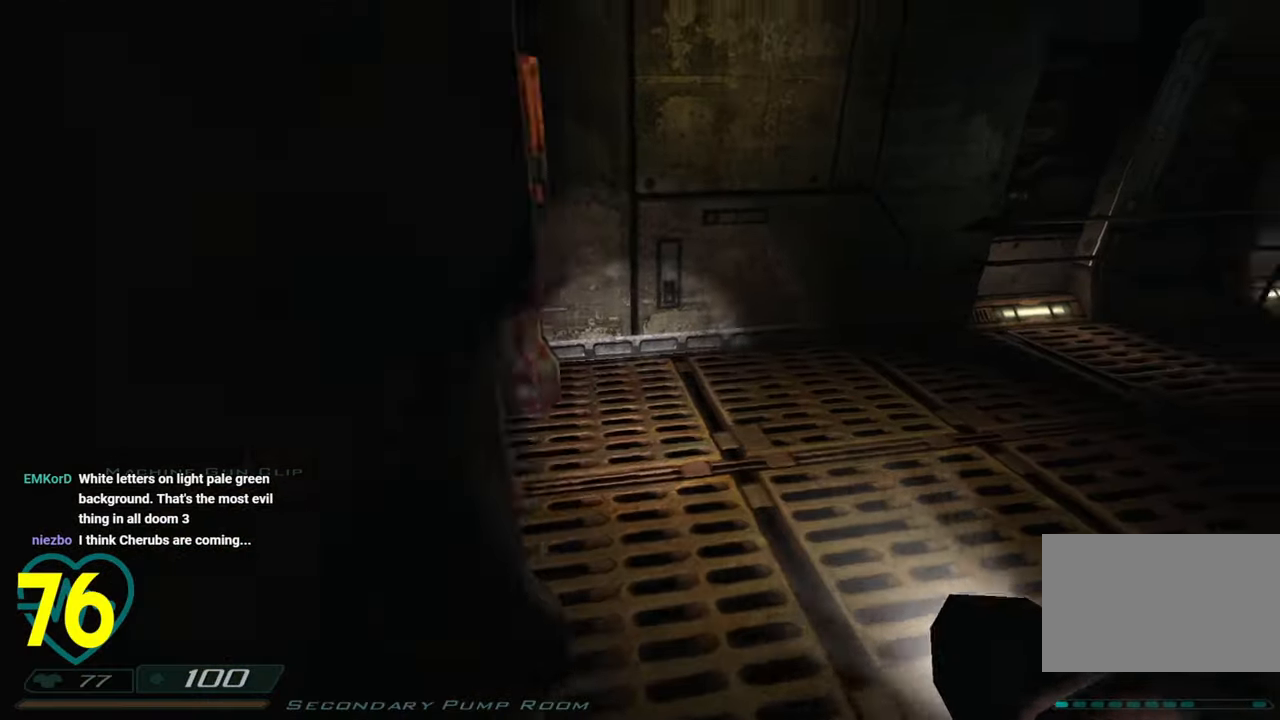
{"keys": ["a", "shift", "w"], "mouse": [], "mouse_move": "right", "events": [[100, "d", "up"], [100, "shift", "down"], [433, "a", "down"]]}
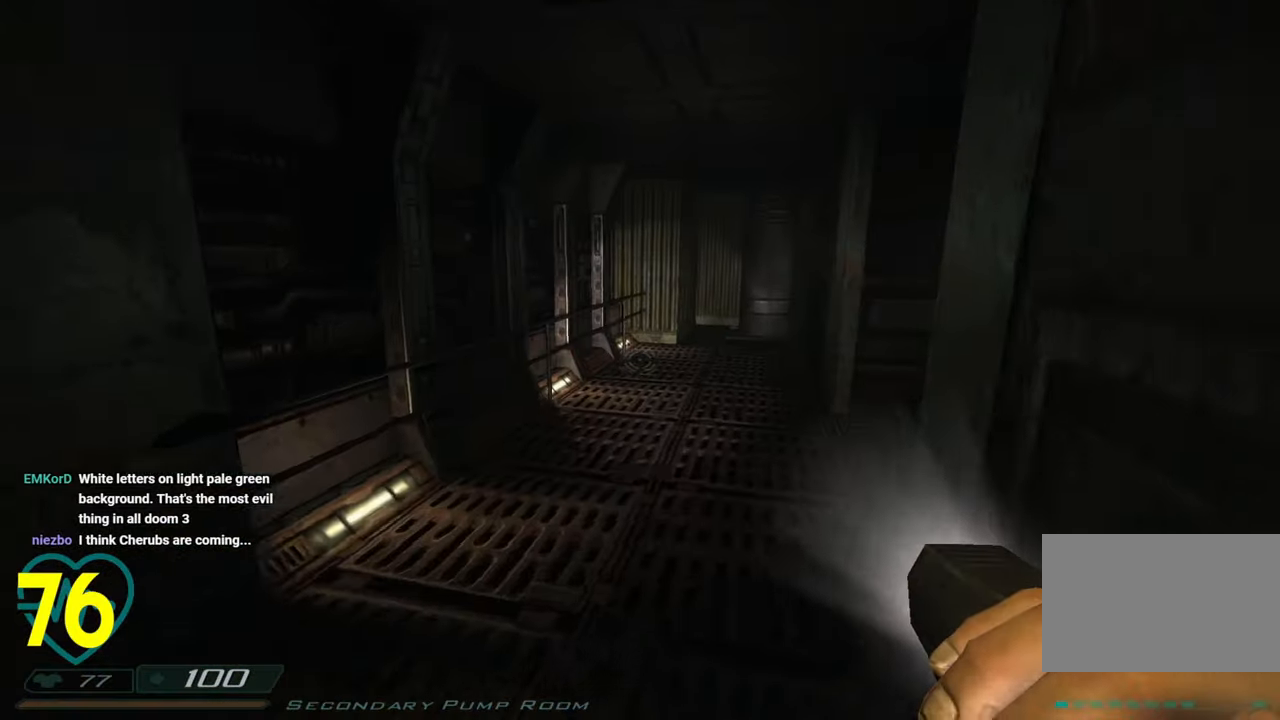
{"keys": ["a", "shift"], "mouse": [], "mouse_move": "right", "events": [[16, "a", "up"], [166, "a", "down"], [300, "shift", "up"], [433, "shift", "down"], [450, "w", "up"]]}
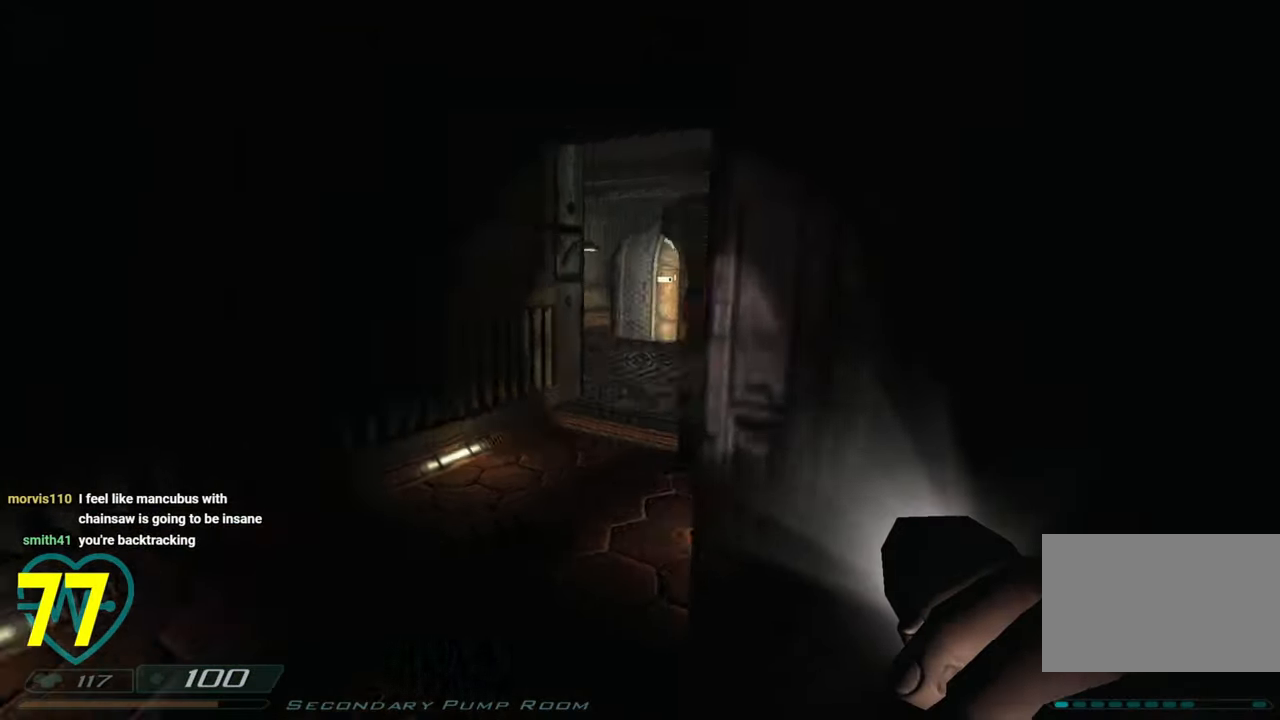
{"keys": ["a", "shift", "w"], "mouse": [], "mouse_move": "still", "events": [[133, "a", "up"], [133, "shift", "up"], [366, "shift", "down"], [416, "a", "down"], [416, "w", "down"]]}
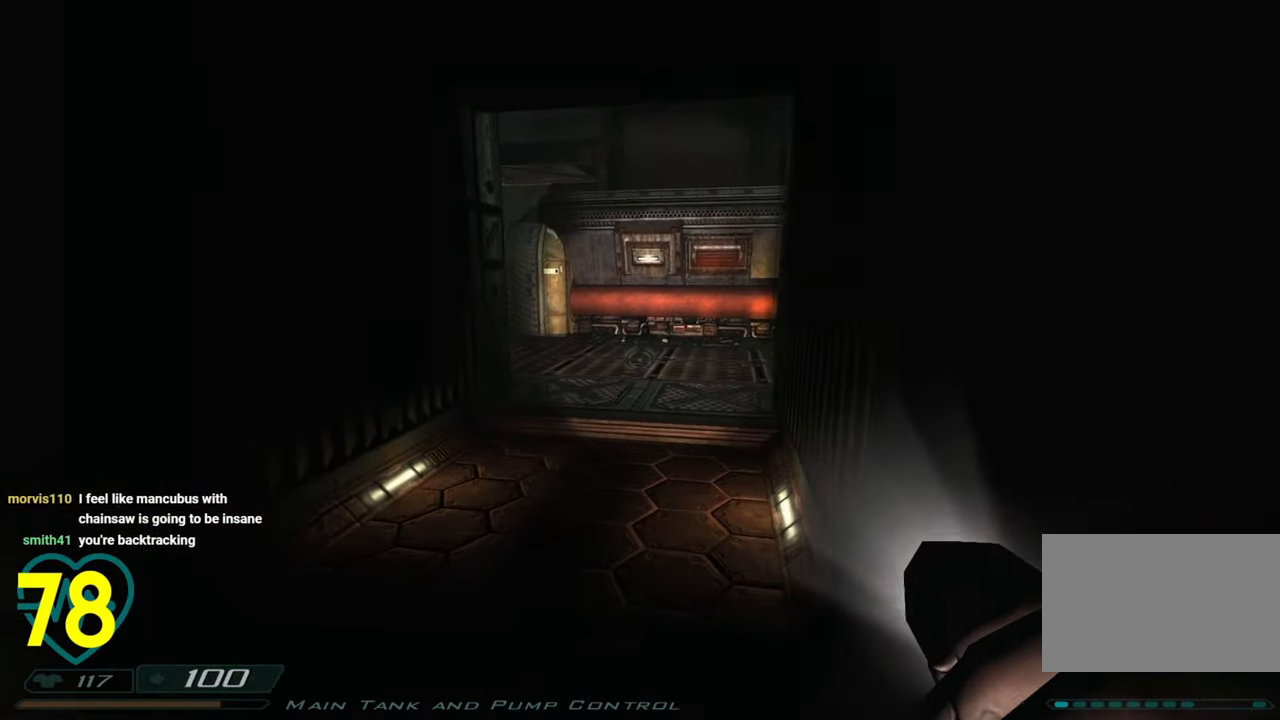
{"keys": ["s", "shift"], "mouse": ["right"], "mouse_move": "left", "events": [[200, "a", "up"], [283, "d", "down"], [333, "shift", "up"], [333, "w", "up"], [433, "mouse_right", "down"], [433, "s", "down"], [433, "shift", "down"], [483, "d", "up"]]}
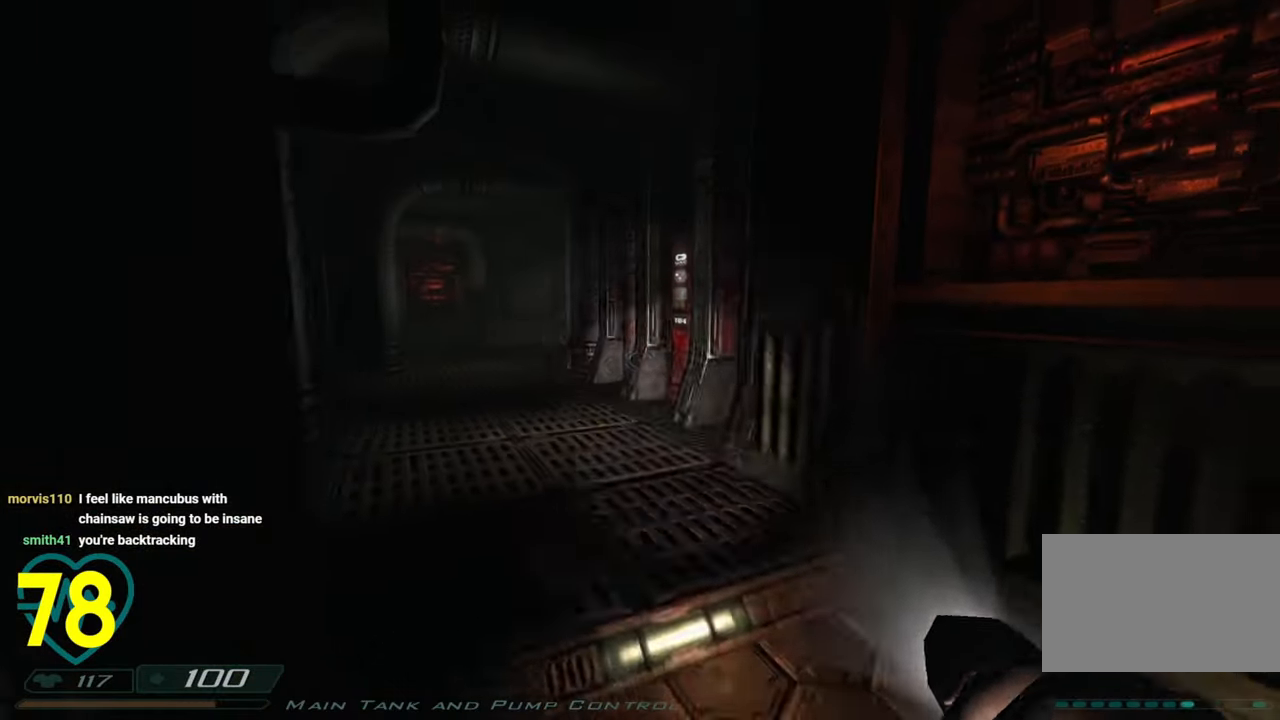
{"keys": ["shift"], "mouse": [], "mouse_move": "left", "events": [[16, "a", "down"], [16, "mouse_right", "up"], [166, "s", "up"], [316, "a", "up"], [350, "d", "down"], [450, "d", "up"]]}
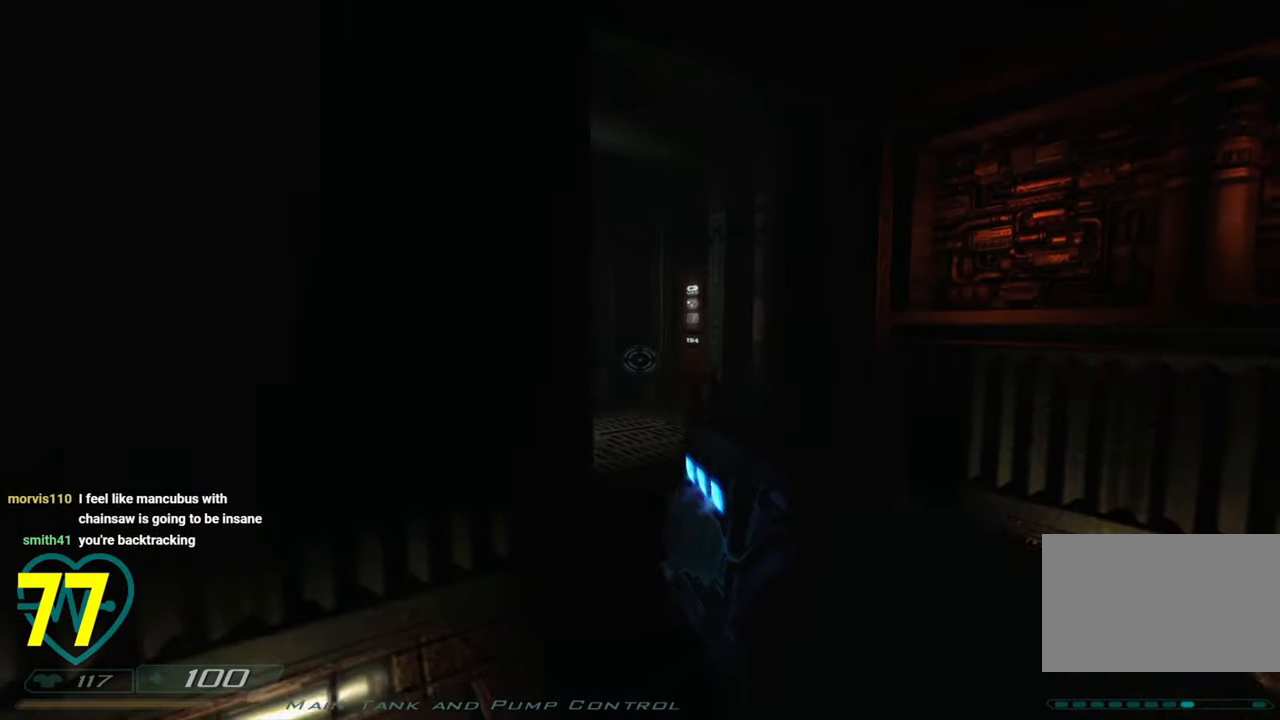
{"keys": ["shift"], "mouse": [], "mouse_move": "left", "events": [[33, "d", "down"], [133, "w", "down"], [466, "d", "up"], [466, "w", "up"]]}
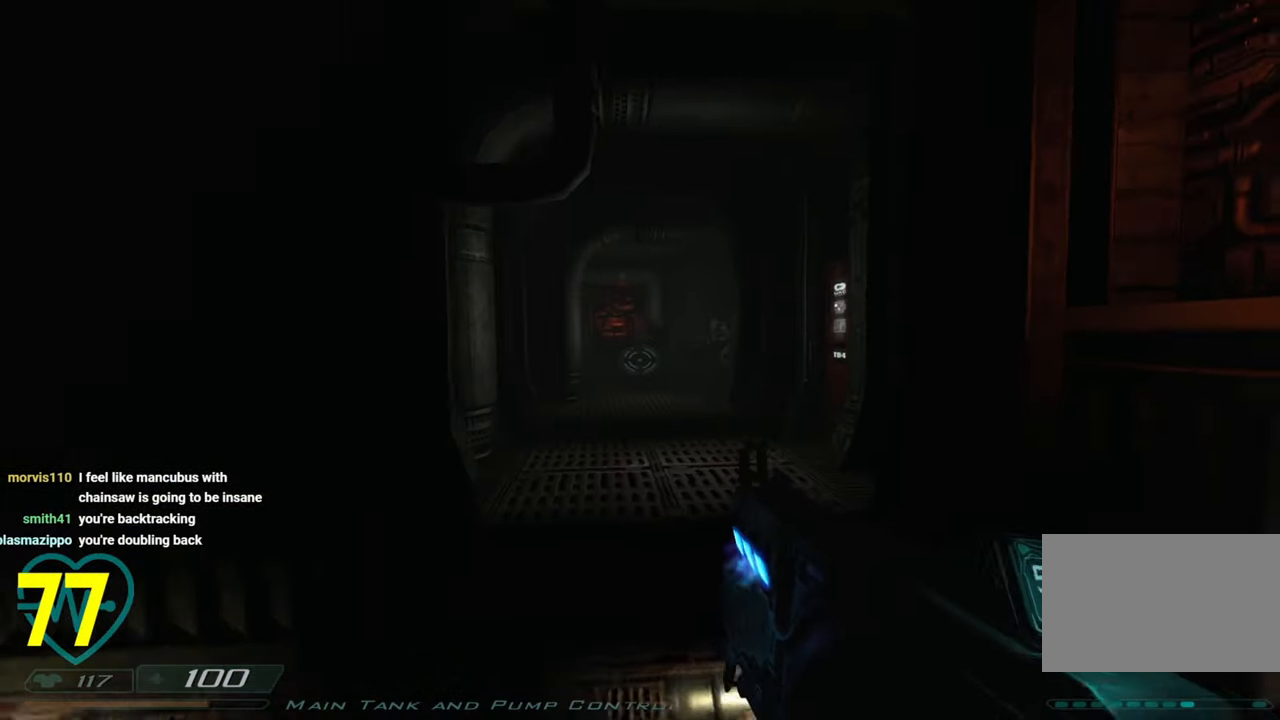
{"keys": ["a", "shift"], "mouse": [], "mouse_move": "up-right", "events": [[483, "a", "down"]]}
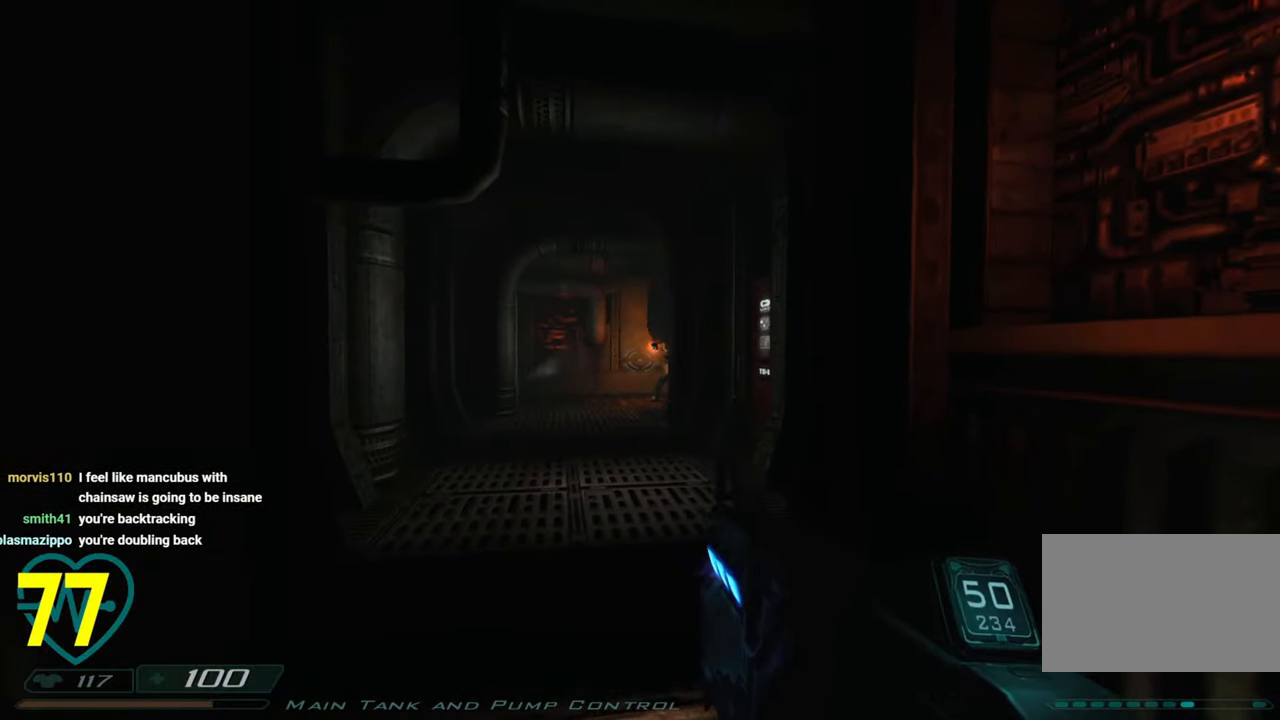
{"keys": ["3", "w"], "mouse": [], "mouse_move": "right", "events": [[66, "a", "up"], [116, "shift", "up"], [483, "3", "down"], [483, "w", "down"]]}
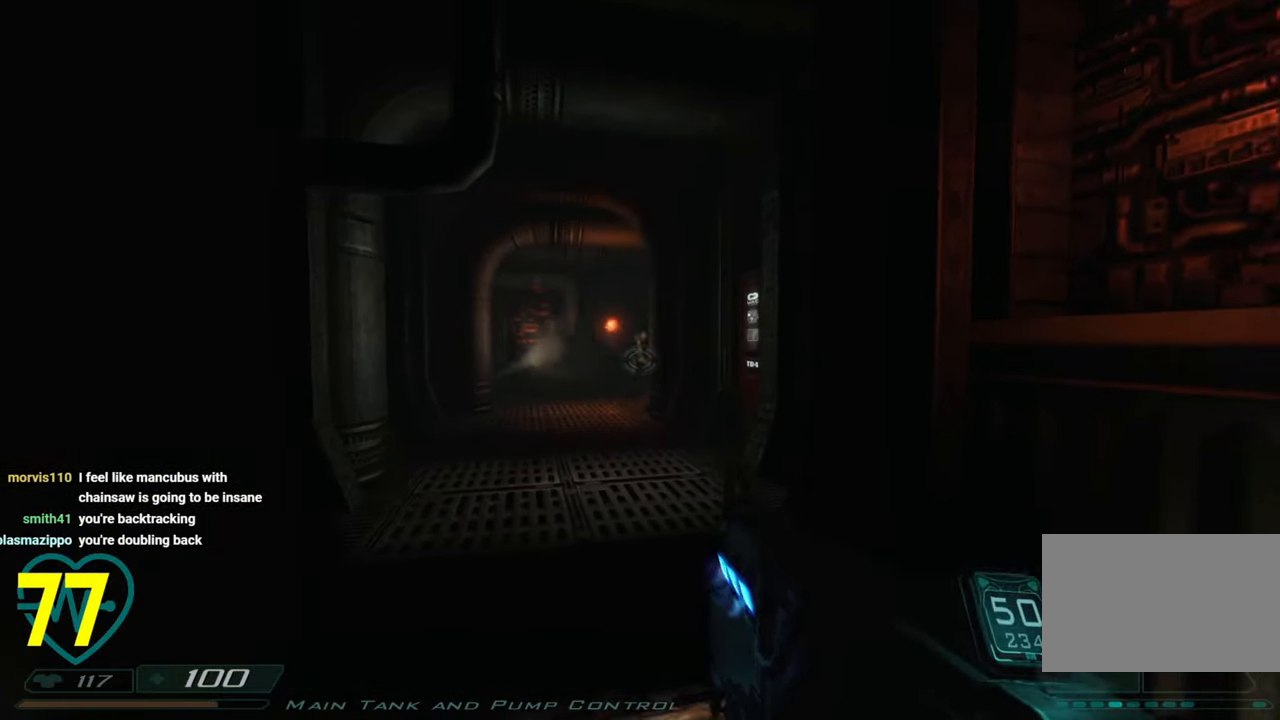
{"keys": ["shift", "w"], "mouse": [], "mouse_move": "right", "events": [[33, "3", "up"], [133, "shift", "down"], [183, "d", "down"], [366, "d", "up"]]}
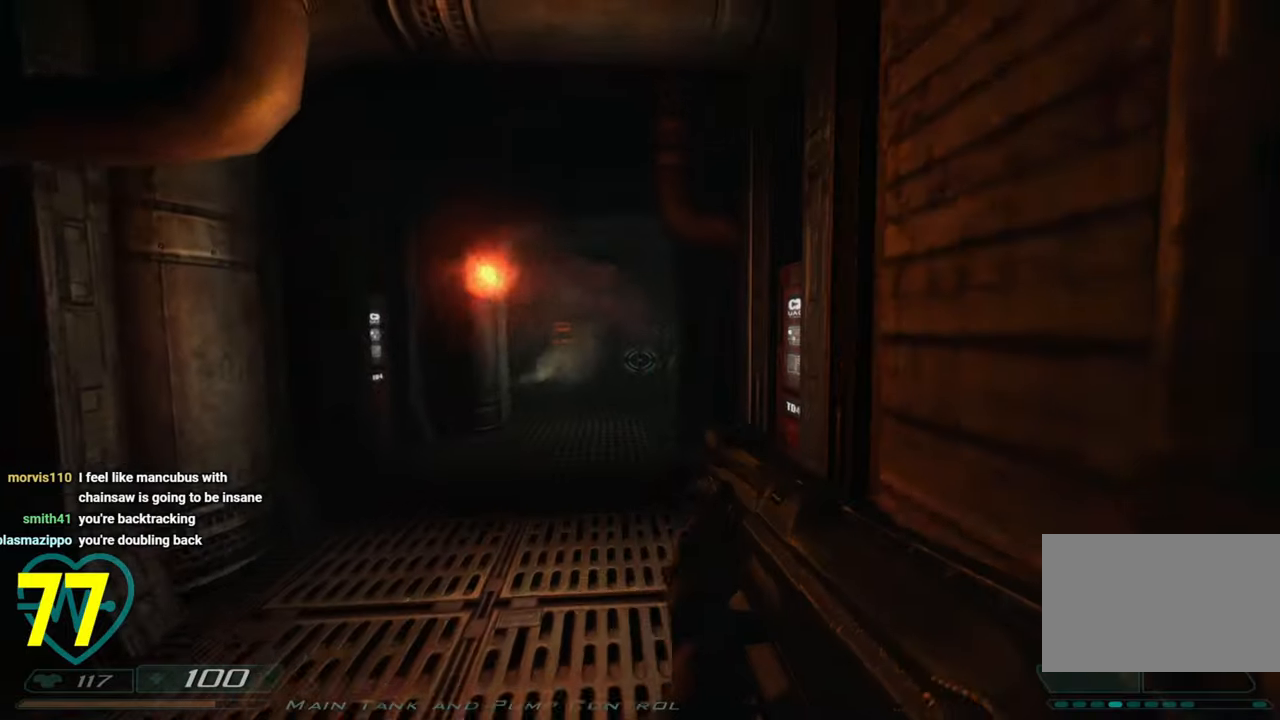
{"keys": ["shift", "w"], "mouse": [], "mouse_move": "still", "events": [[16, "d", "down"], [50, "d", "up"], [200, "a", "down"], [383, "a", "up"]]}
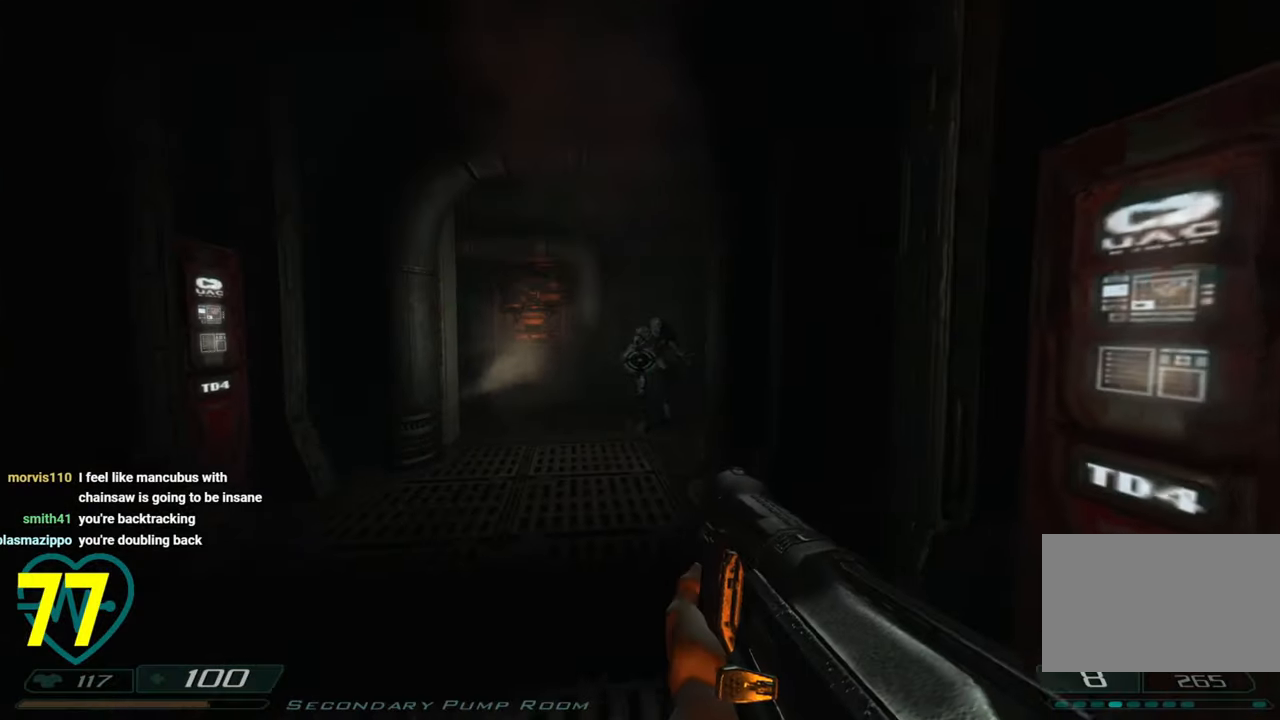
{"keys": [], "mouse": [], "mouse_move": "down-left", "events": [[350, "shift", "up"], [350, "w", "up"]]}
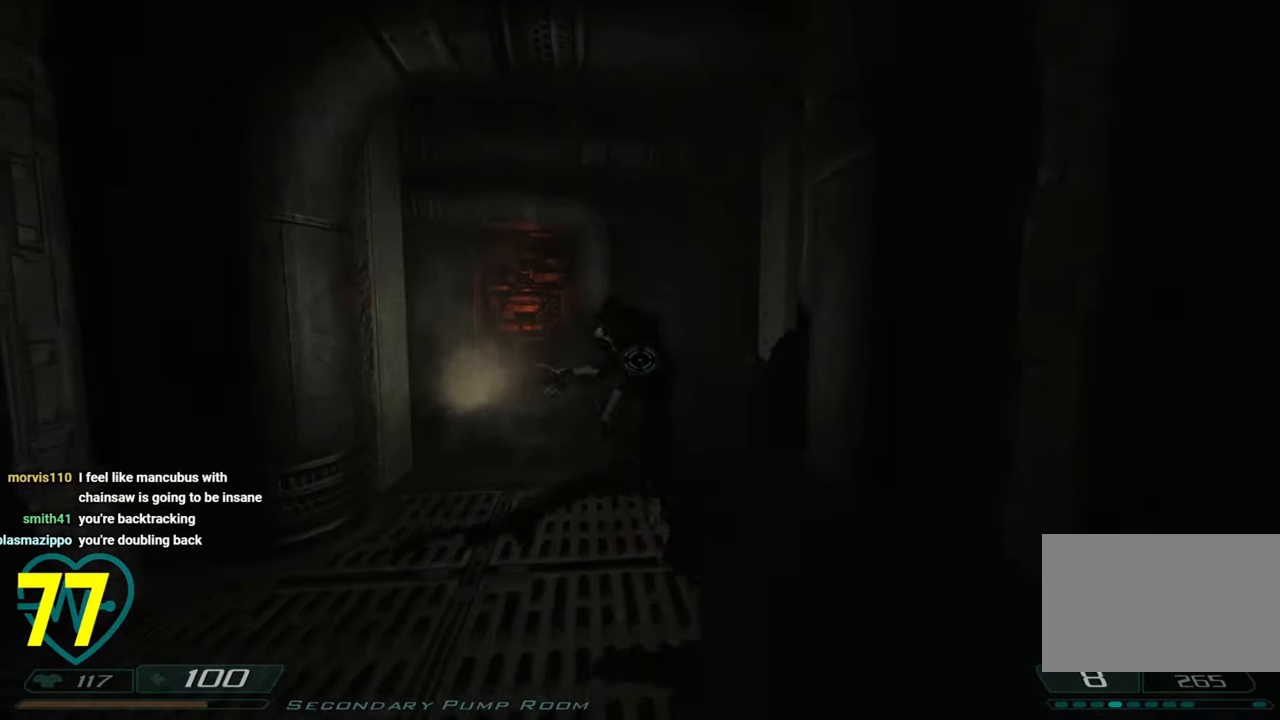
{"keys": [], "mouse": [], "mouse_move": "down-left", "events": [[50, "mouse_left", "down"], [50, "s", "down"], [83, "mouse_left", "up"], [133, "d", "down"], [133, "shift", "down"], [183, "mouse_left", "down"], [233, "mouse_left", "up"], [316, "s", "up"], [366, "d", "up"], [366, "shift", "up"]]}
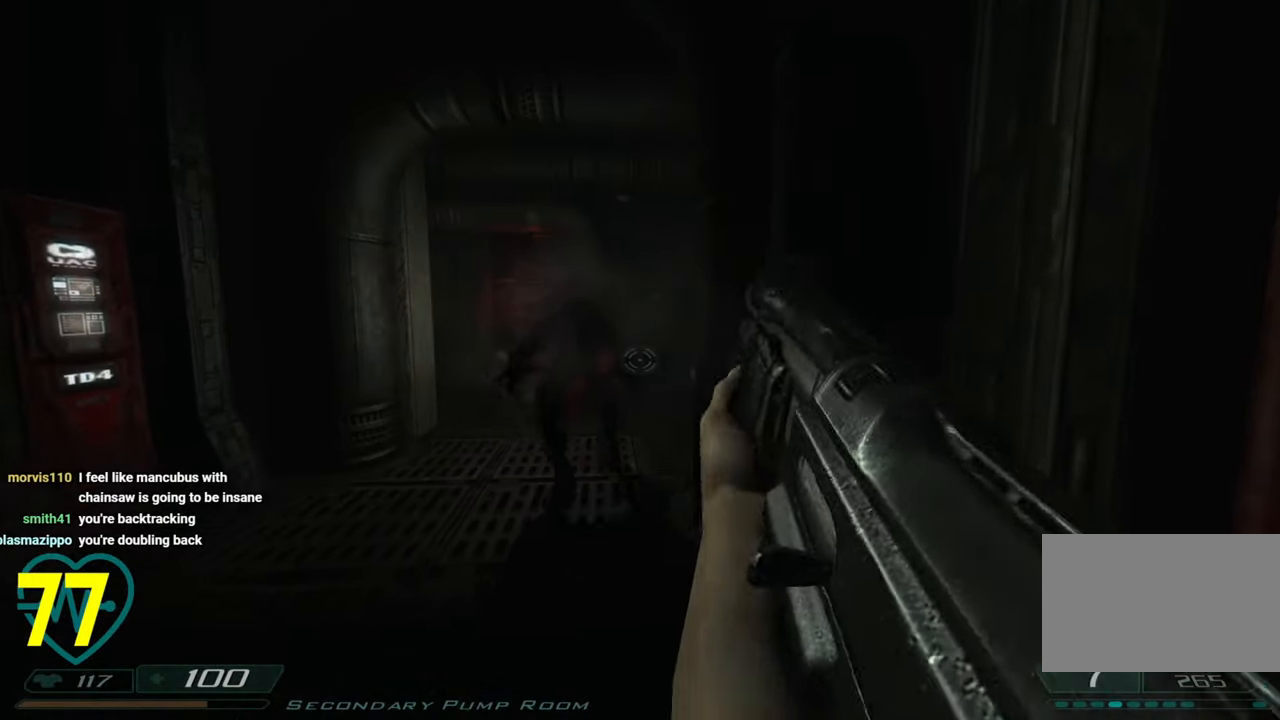
{"keys": ["s"], "mouse": [], "mouse_move": "left", "events": [[350, "a", "down"], [483, "a", "up"], [483, "s", "down"]]}
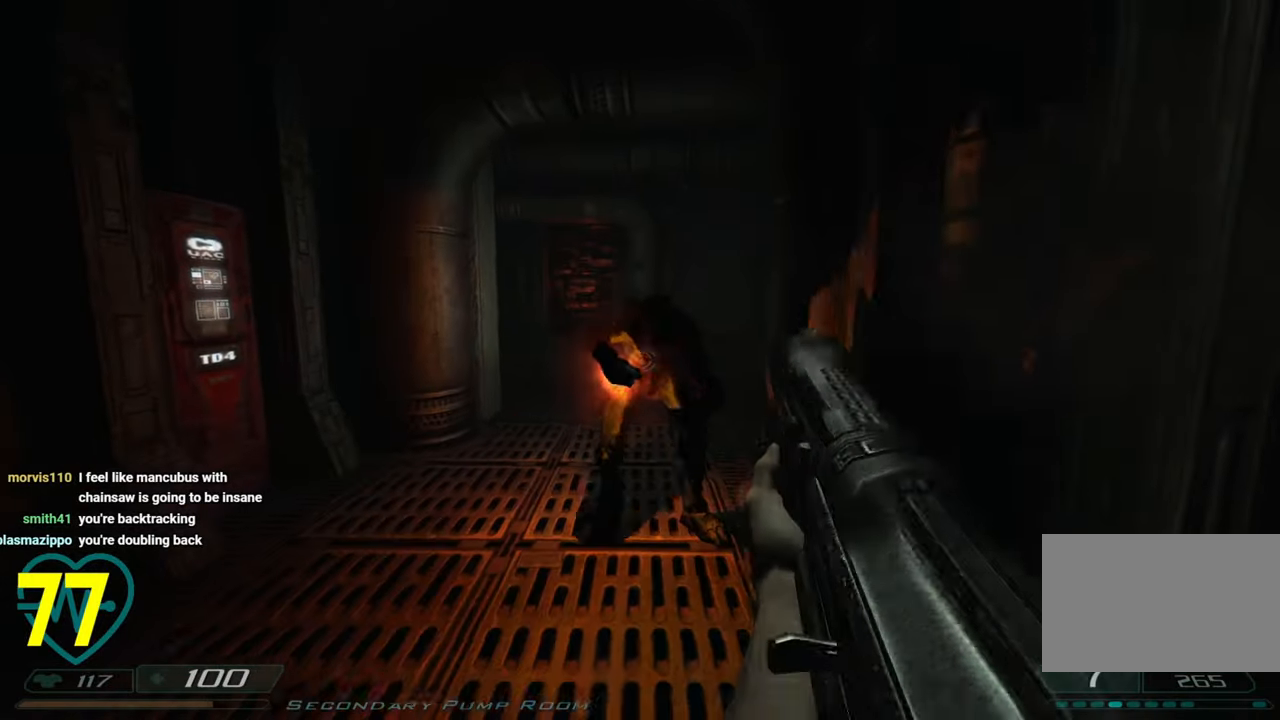
{"keys": ["a", "shift"], "mouse": [], "mouse_move": "right", "events": [[16, "s", "up"], [450, "a", "down"], [450, "shift", "down"]]}
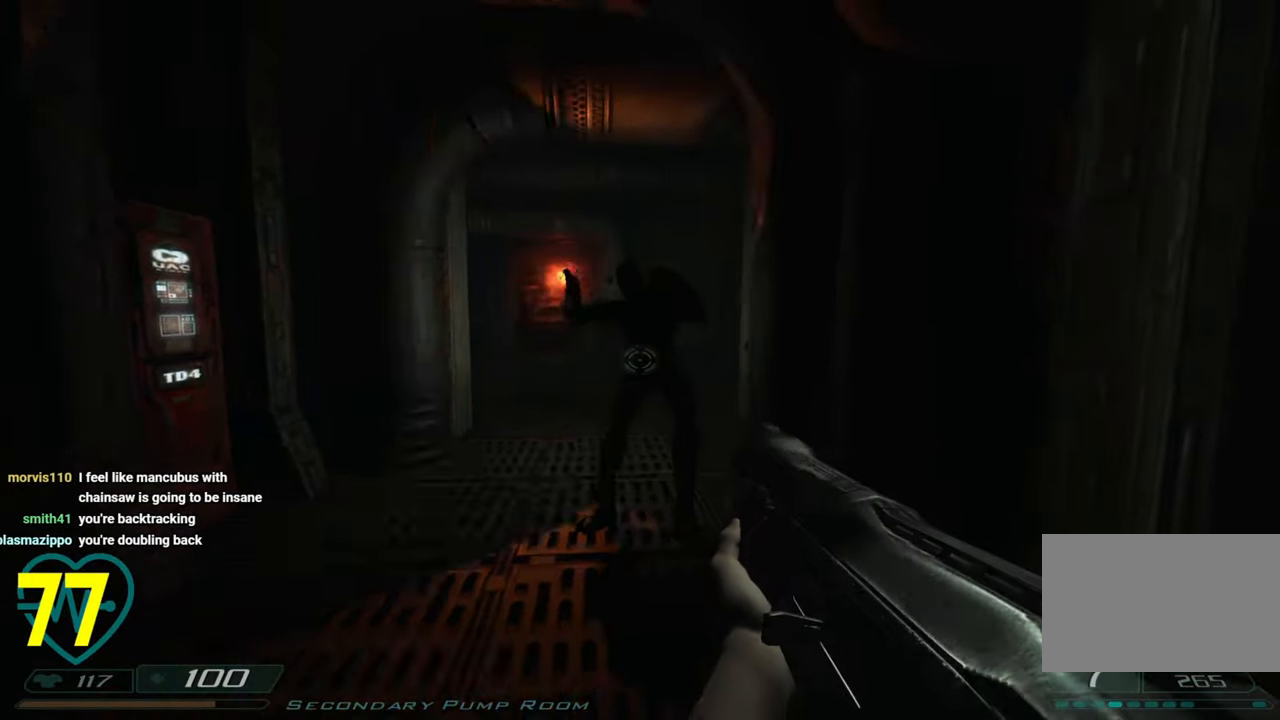
{"keys": ["d", "shift", "w"], "mouse": [], "mouse_move": "down-right", "events": [[133, "w", "down"], [183, "a", "up"], [366, "d", "down"]]}
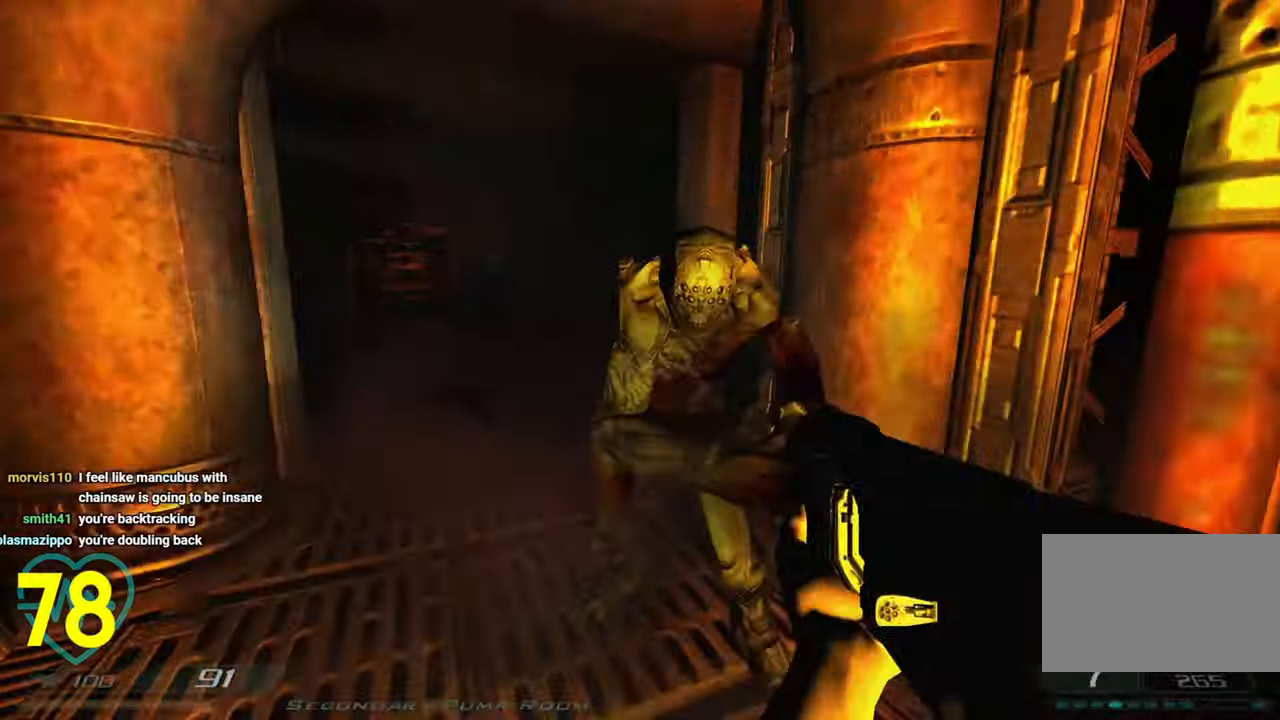
{"keys": ["s"], "mouse": [], "mouse_move": "left", "events": [[16, "mouse_left", "down"], [16, "shift", "up"], [50, "d", "up"], [50, "w", "up"], [100, "mouse_left", "up"], [150, "d", "down"], [150, "mouse_left", "down"], [150, "s", "down"], [233, "mouse_left", "up"], [383, "d", "up"]]}
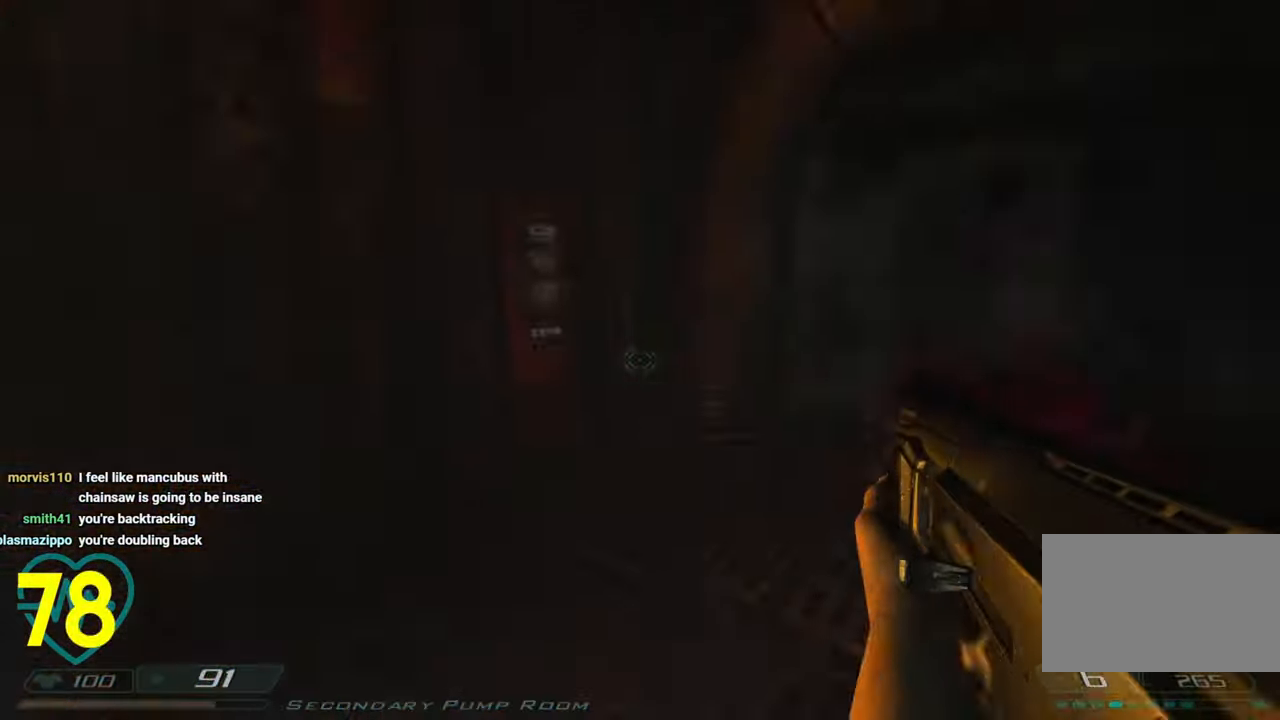
{"keys": ["a", "w"], "mouse": ["wheel"], "mouse_move": "down-left", "events": [[33, "a", "down"], [83, "s", "up"], [216, "w", "down"], [350, "a", "up"], [450, "a", "down"], [500, "mouse_wheel", "down"]]}
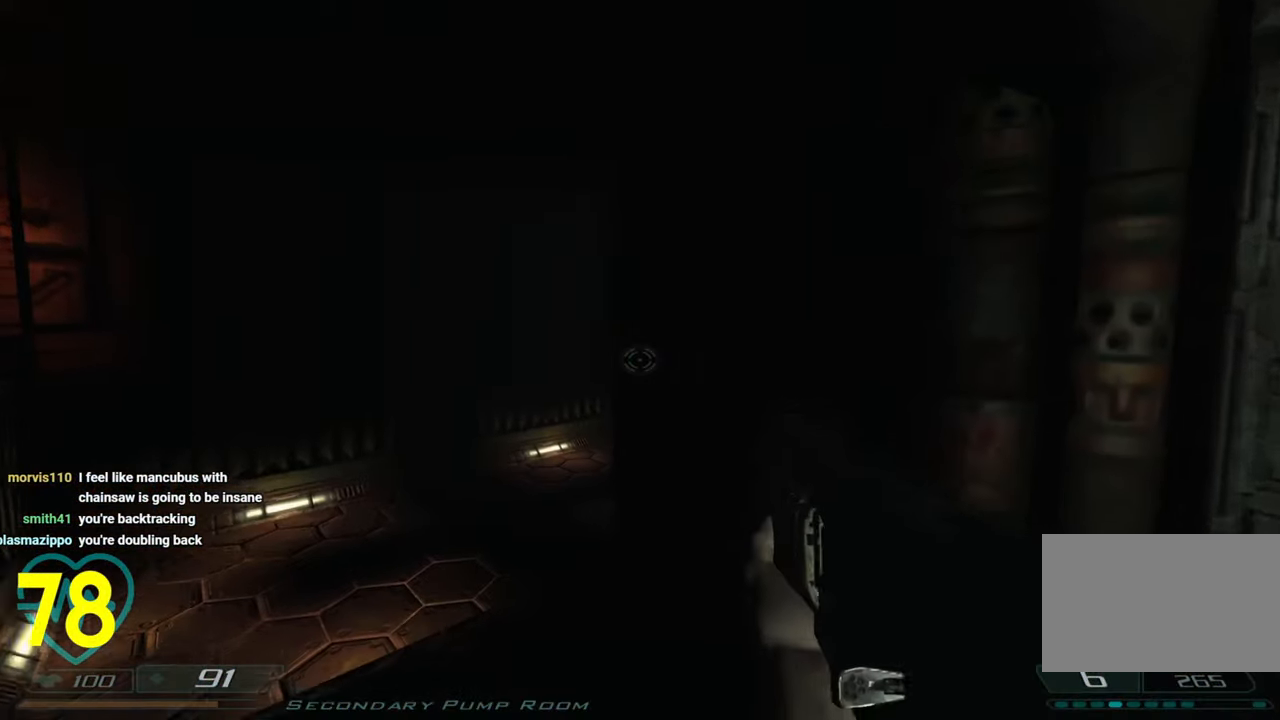
{"keys": ["a", "w"], "mouse": [], "mouse_move": "right", "events": [[33, "mouse_wheel", "up"], [133, "a", "up"], [316, "a", "down"]]}
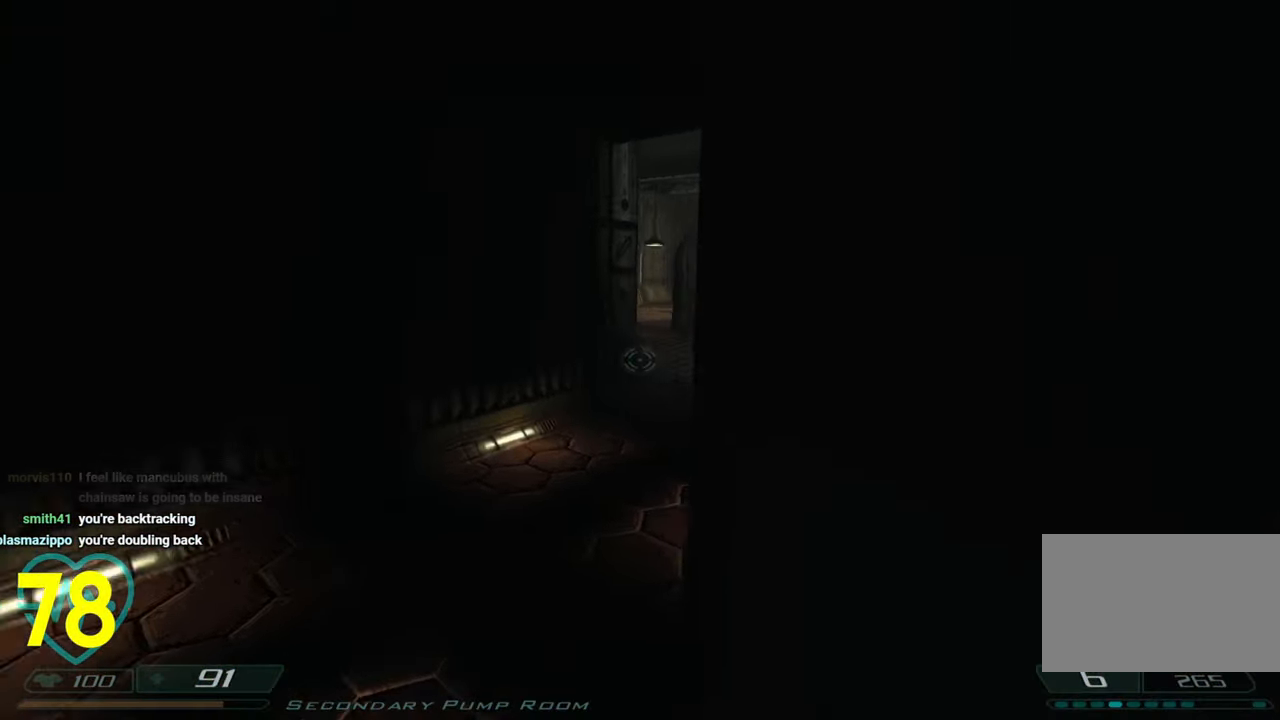
{"keys": ["a", "w"], "mouse": [], "mouse_move": "up-right", "events": []}
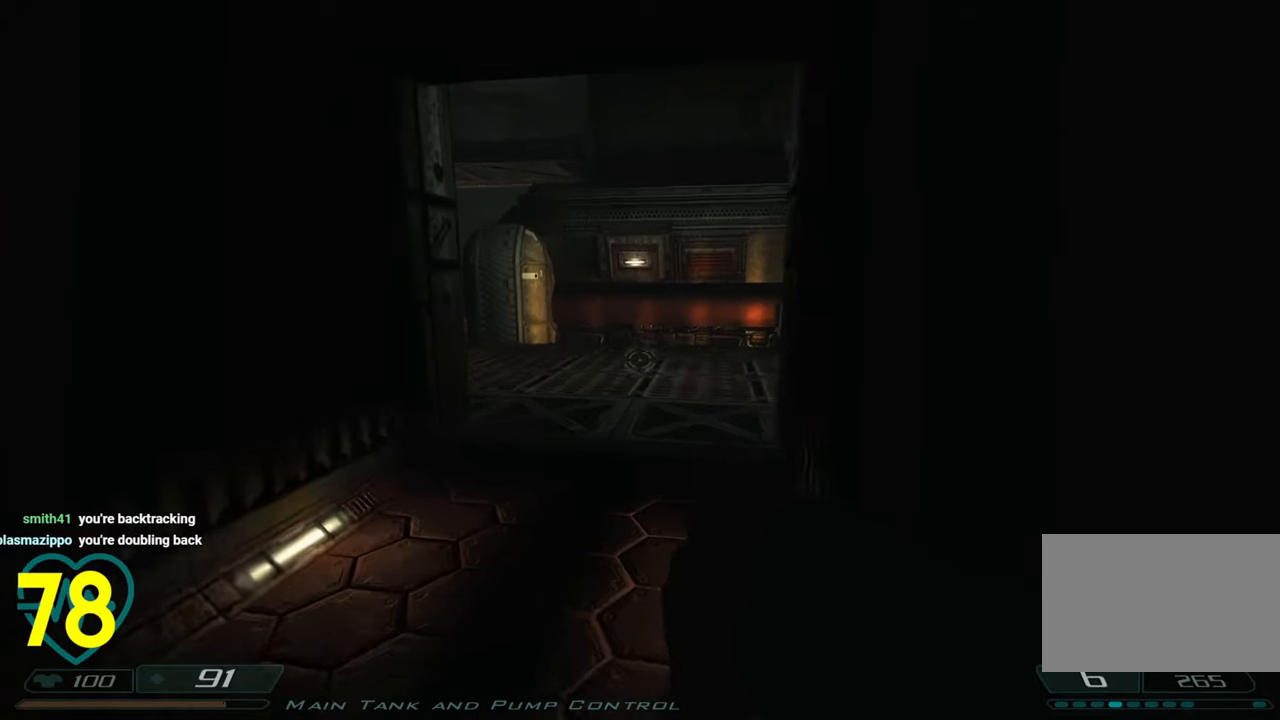
{"keys": ["w"], "mouse": [], "mouse_move": "left", "events": [[66, "a", "up"], [216, "mouse_wheel", "down"], [350, "mouse_wheel", "up"]]}
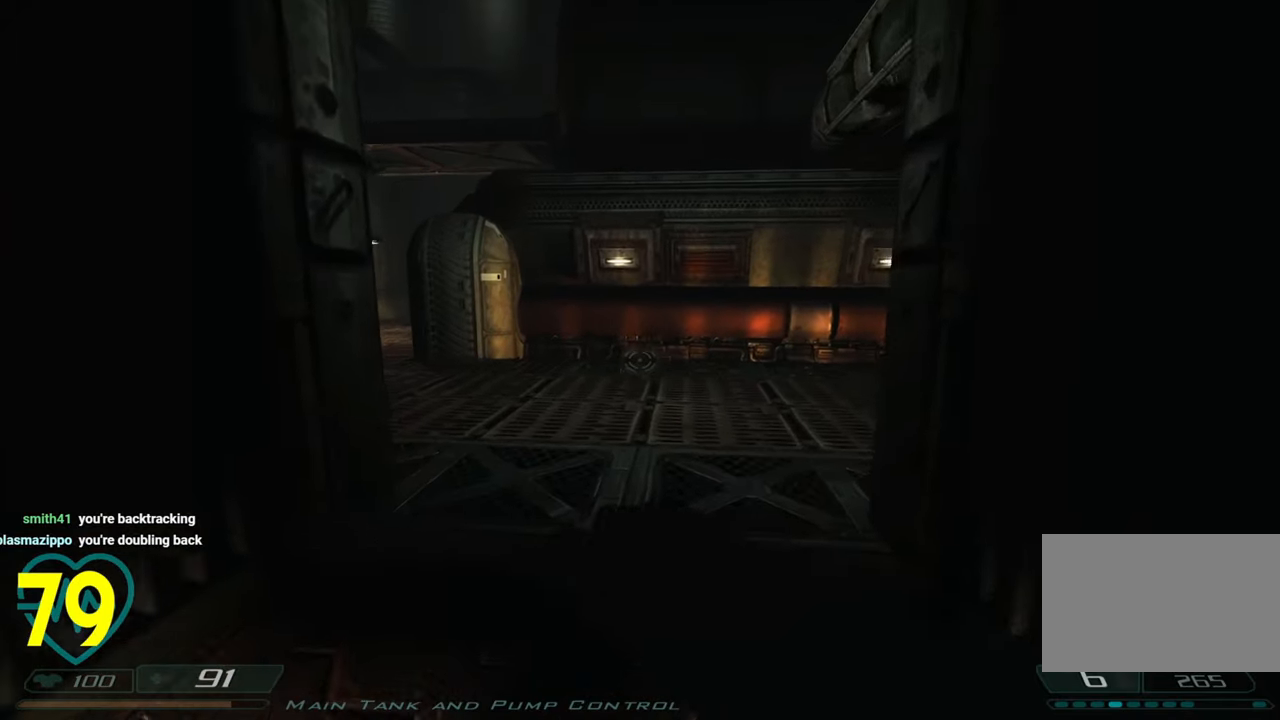
{"keys": ["w"], "mouse": [], "mouse_move": "right", "events": [[50, "a", "down"], [466, "a", "up"]]}
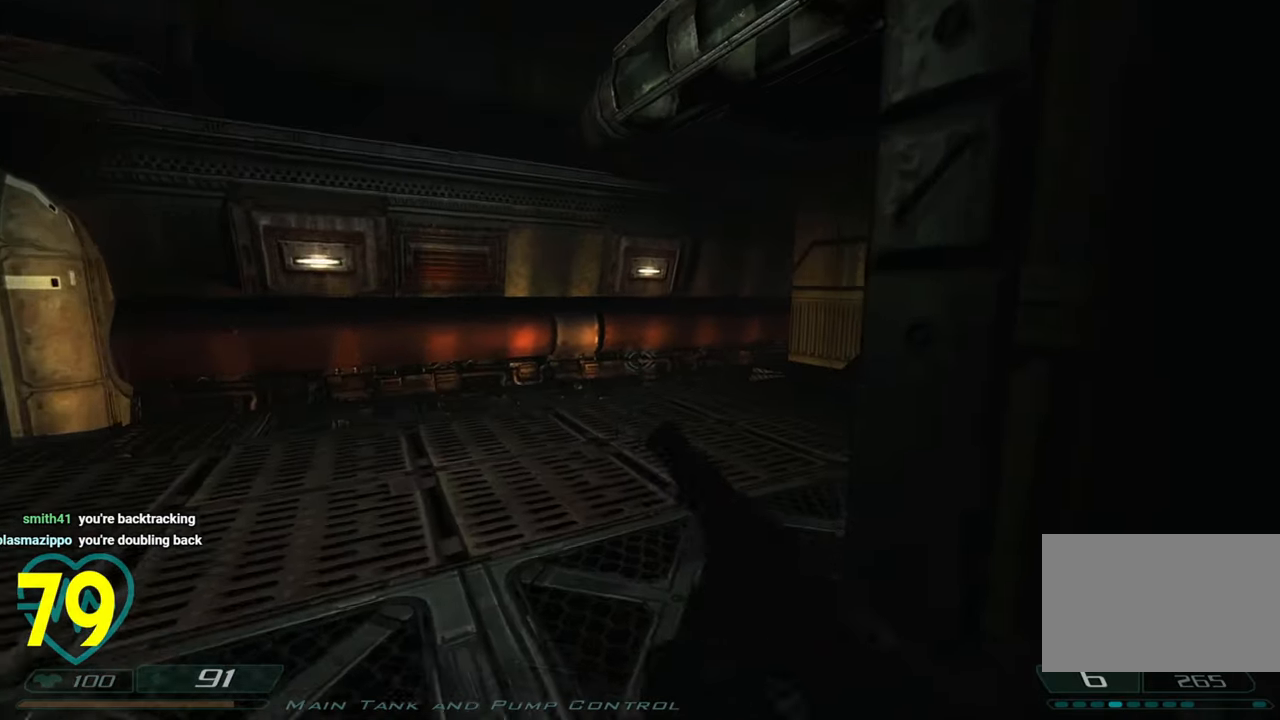
{"keys": [], "mouse": [], "mouse_move": "left", "events": [[200, "d", "down"], [233, "w", "up"], [400, "d", "up"]]}
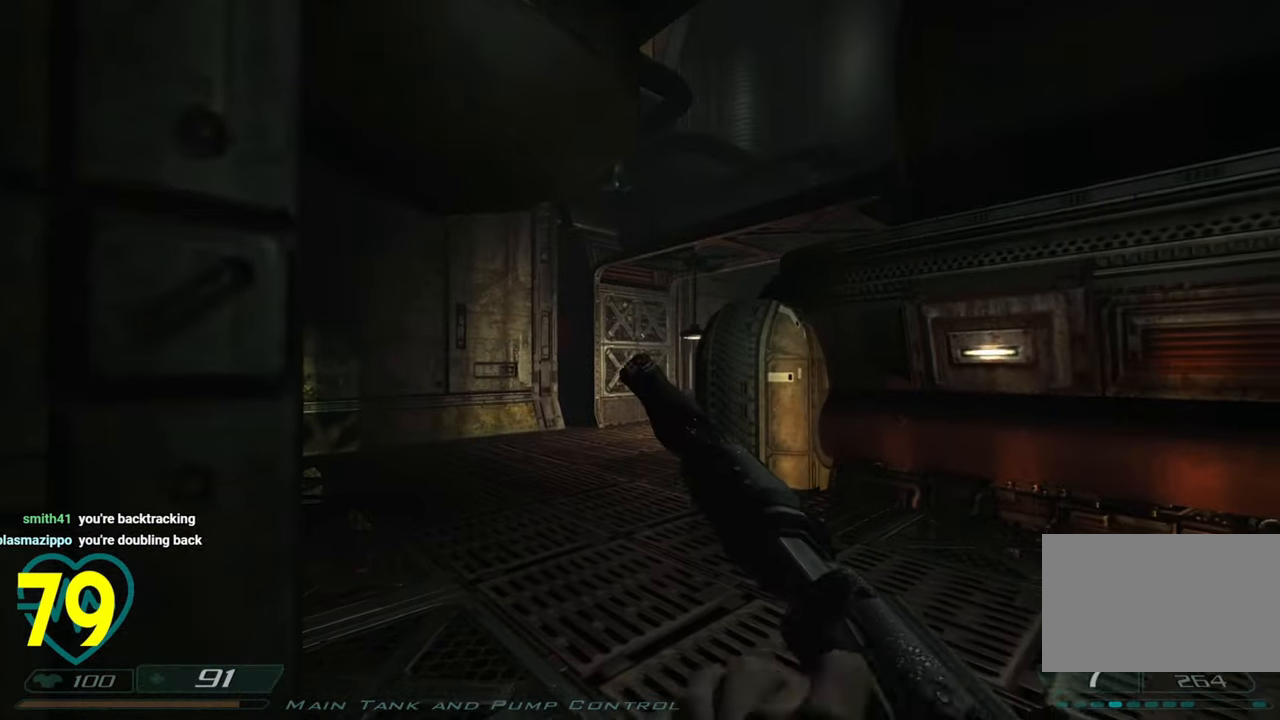
{"keys": [], "mouse": [], "mouse_move": "still", "events": []}